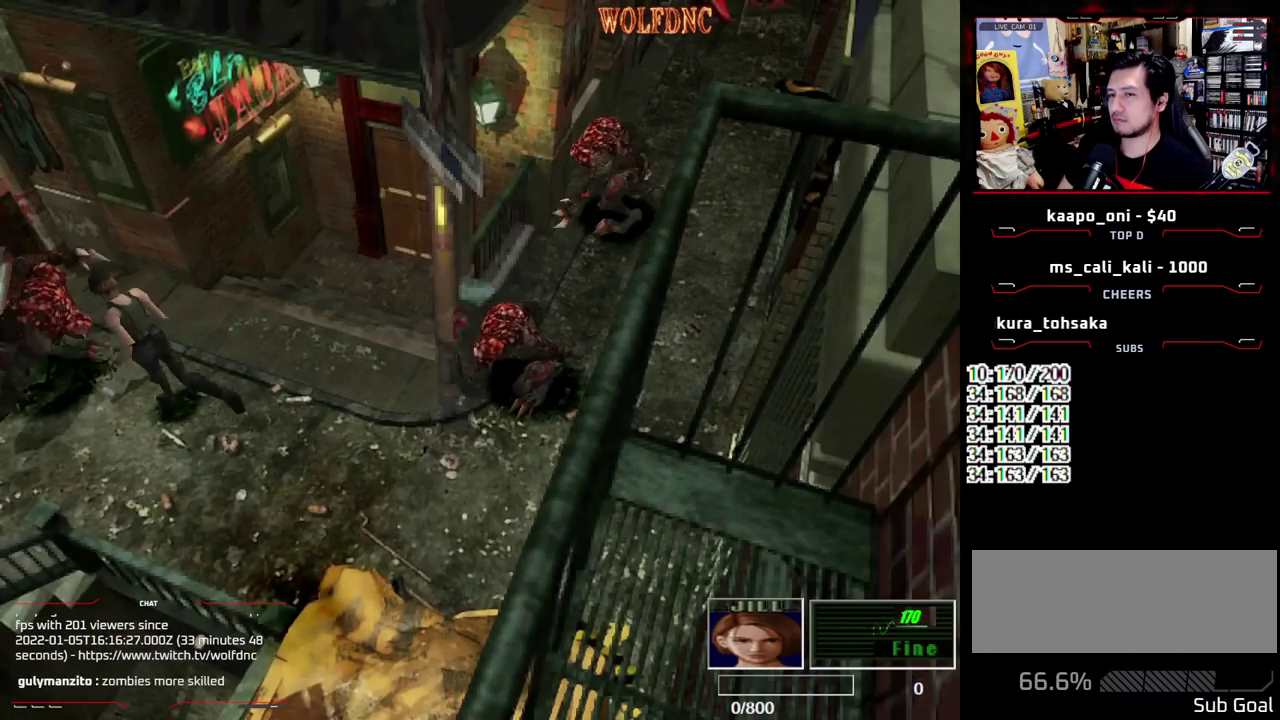
Gameplay with a controller (PlayStation layout); each line is a JSON object with the inputs held at the frame after it. "events" lists button and stick changes between this image and that frame as [ms after this image, input, new state], when the widget could be followed in between. Not read: L3 R3.
{"buttons": ["SQUARE", "DPAD_UP", "DPAD_LEFT"], "events": [[217, "DPAD_LEFT", "down"], [267, "DPAD_RIGHT", "up"]]}
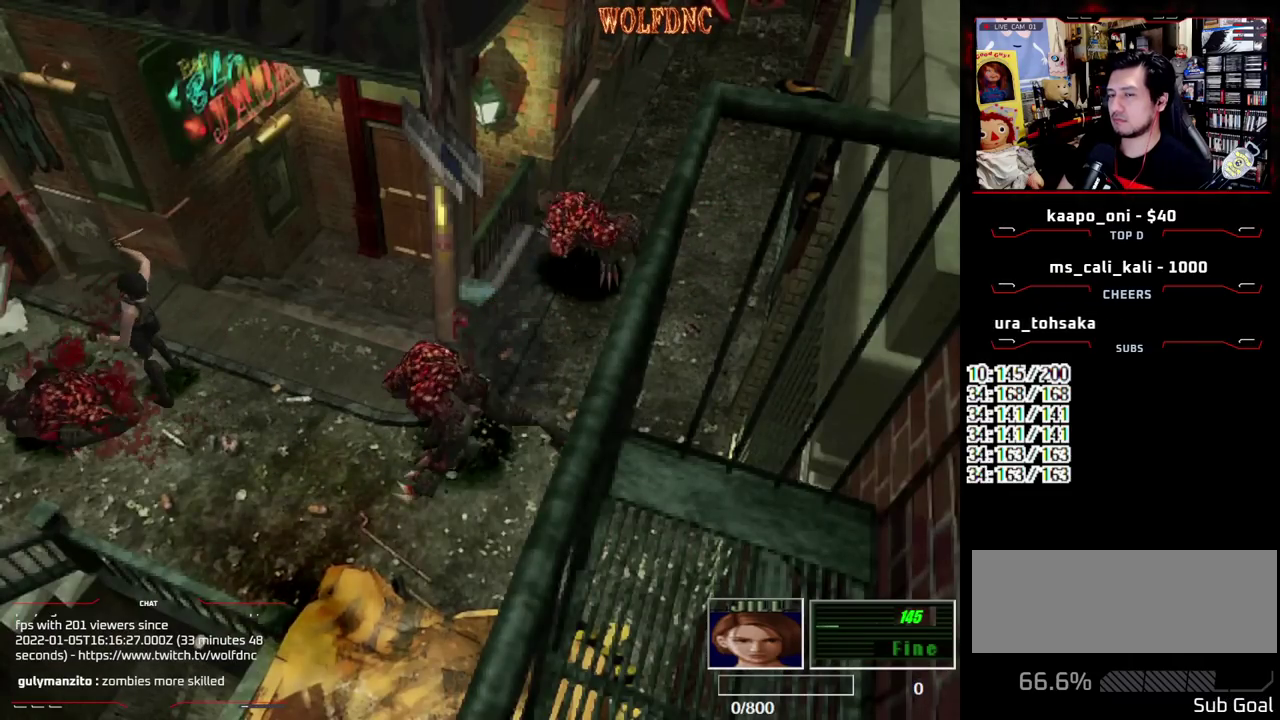
{"buttons": ["SQUARE", "DPAD_UP", "DPAD_LEFT"], "events": [[100, "DPAD_LEFT", "up"], [150, "DPAD_LEFT", "down"]]}
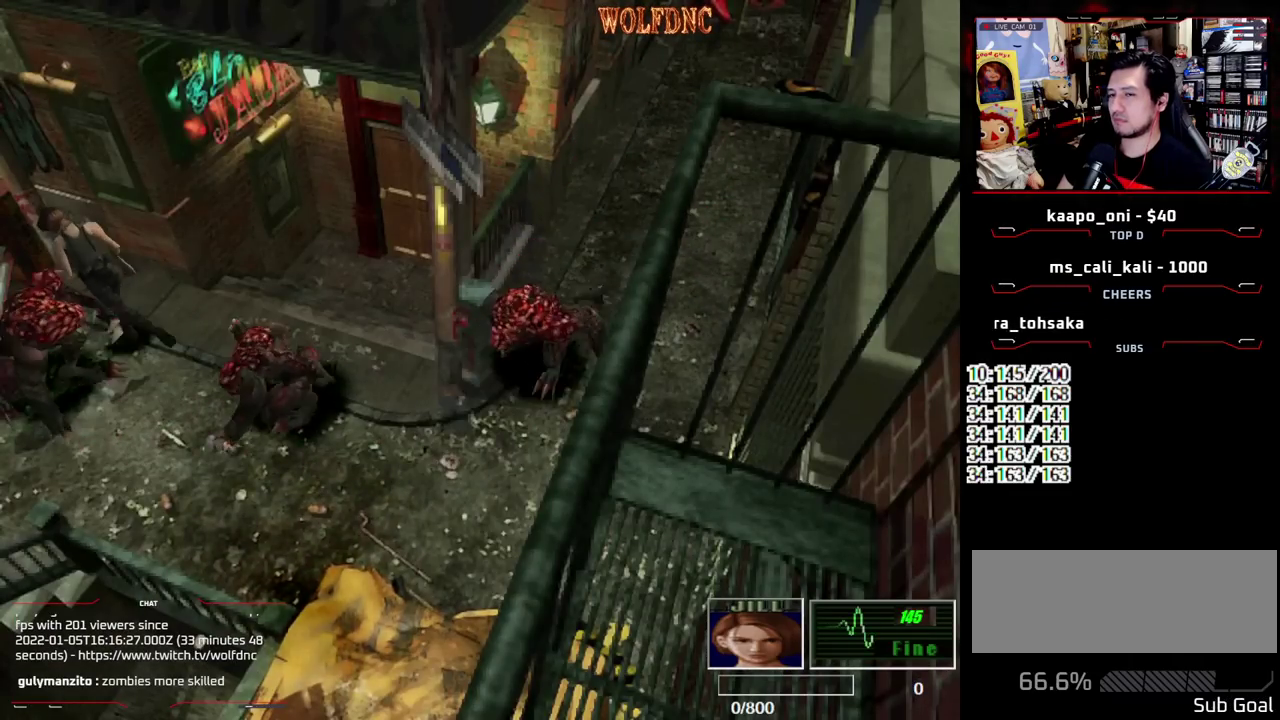
{"buttons": ["SQUARE", "DPAD_UP", "DPAD_RIGHT"], "events": [[400, "DPAD_LEFT", "up"], [433, "DPAD_RIGHT", "down"]]}
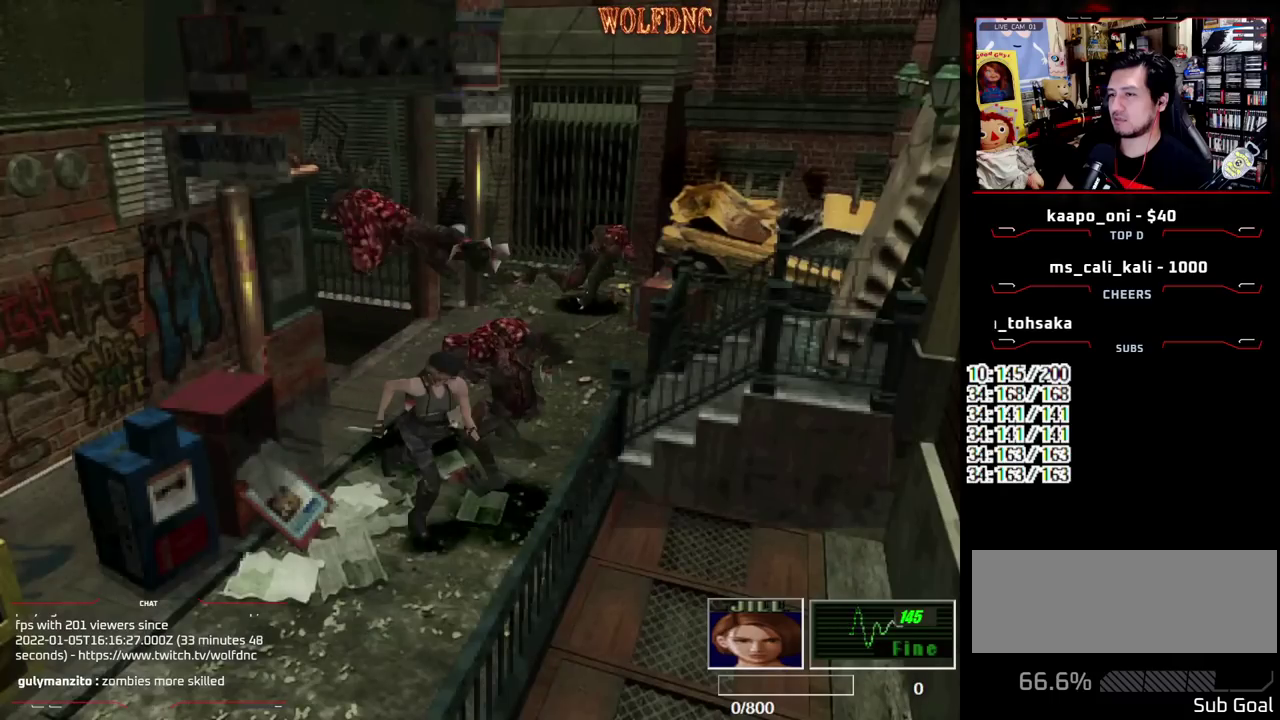
{"buttons": ["SQUARE", "DPAD_UP", "DPAD_RIGHT"], "events": []}
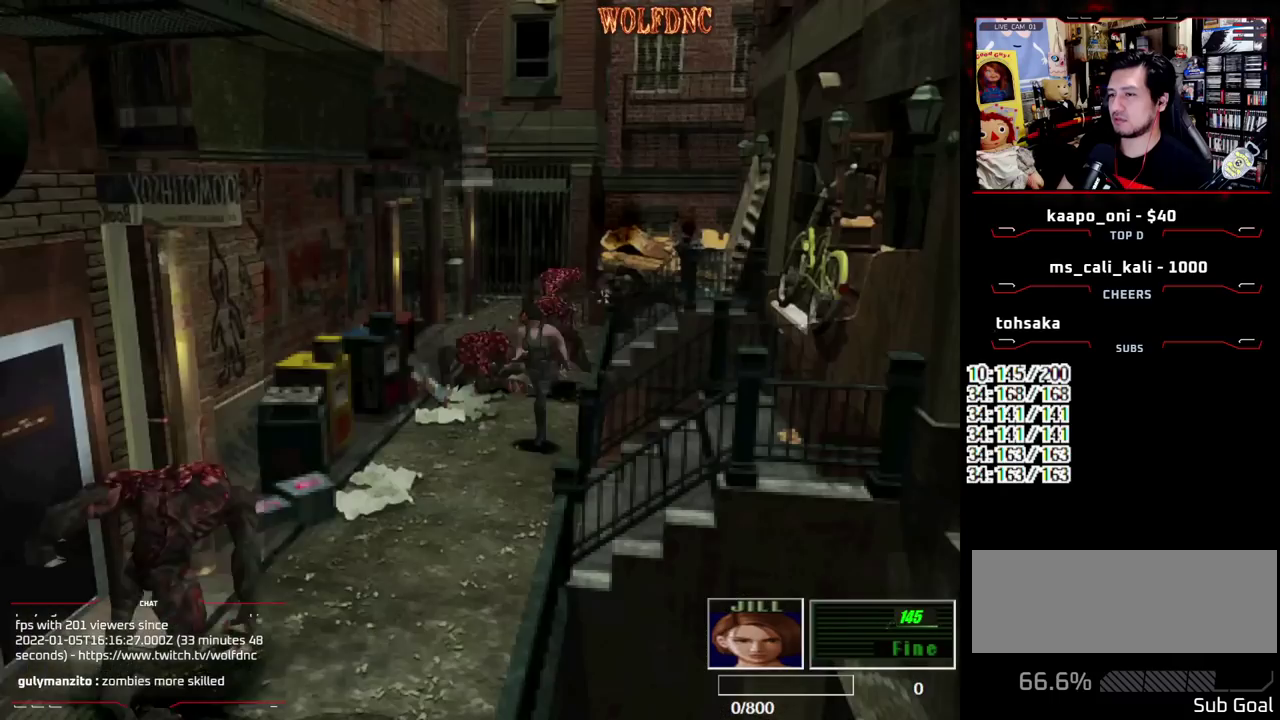
{"buttons": ["SQUARE", "DPAD_UP", "DPAD_LEFT"], "events": [[333, "DPAD_LEFT", "down"], [383, "DPAD_RIGHT", "up"]]}
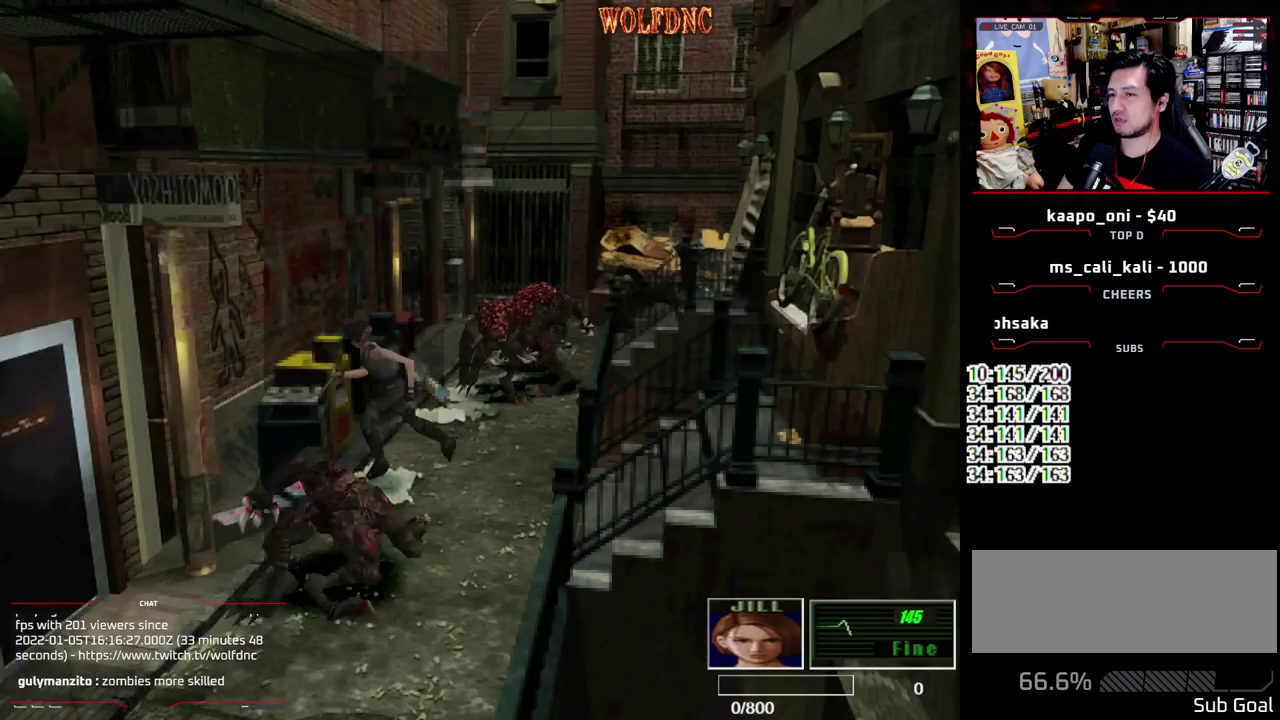
{"buttons": ["SQUARE", "DPAD_UP", "DPAD_RIGHT"], "events": [[250, "DPAD_LEFT", "up"], [250, "DPAD_RIGHT", "down"]]}
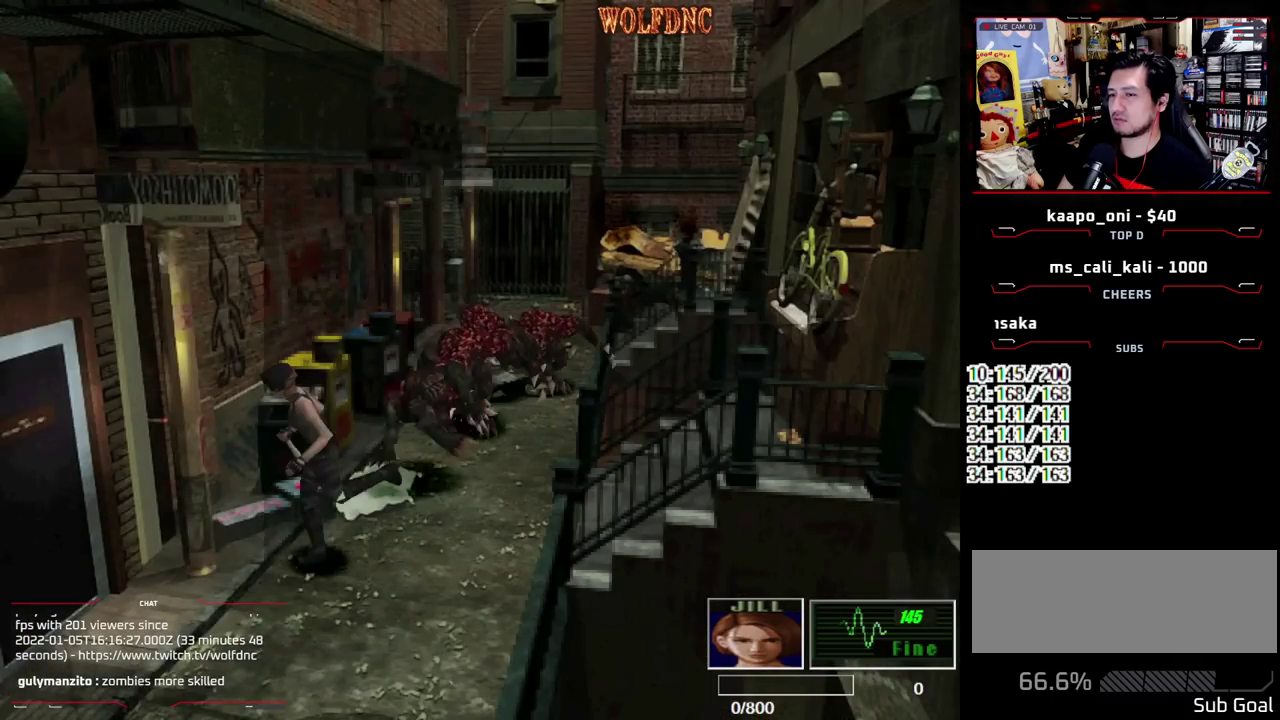
{"buttons": ["SQUARE", "DPAD_UP", "DPAD_LEFT"], "events": [[83, "DPAD_RIGHT", "up"], [217, "CROSS", "down"], [317, "CROSS", "up"], [367, "CROSS", "down"], [450, "DPAD_LEFT", "down"], [500, "CROSS", "up"]]}
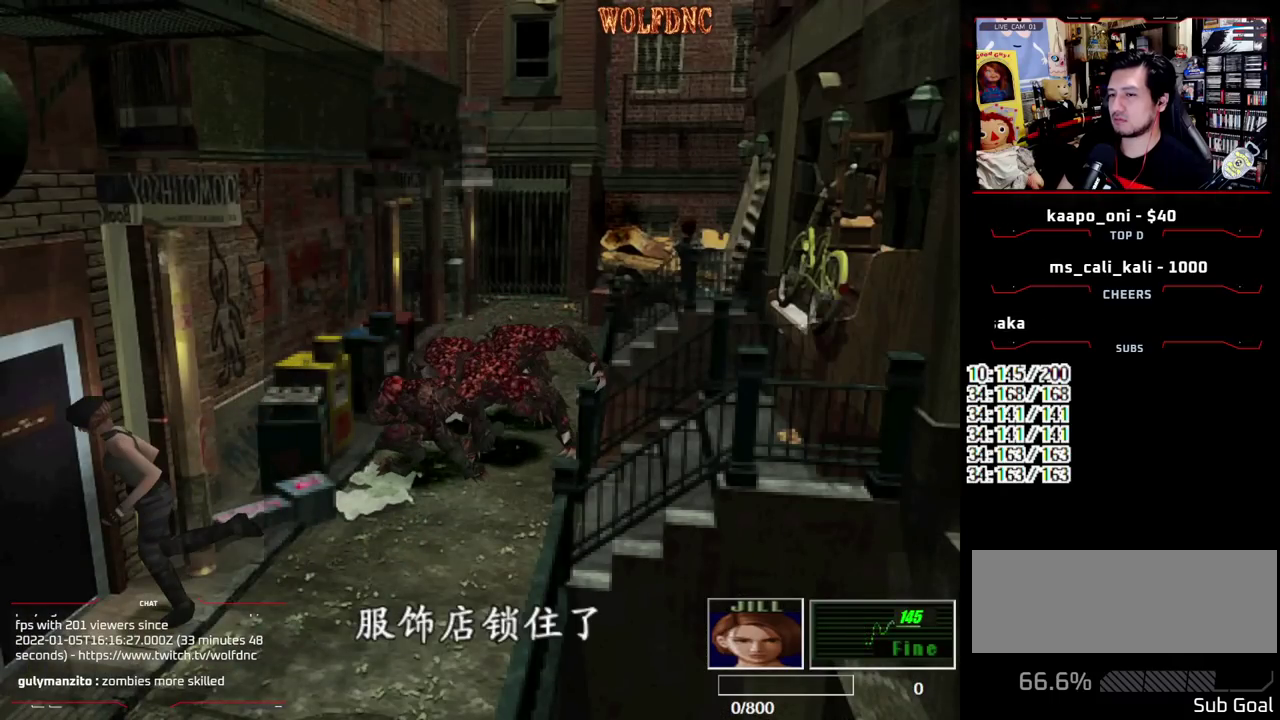
{"buttons": ["SQUARE", "DPAD_UP", "DPAD_LEFT"], "events": [[50, "CROSS", "down"], [183, "CROSS", "up"]]}
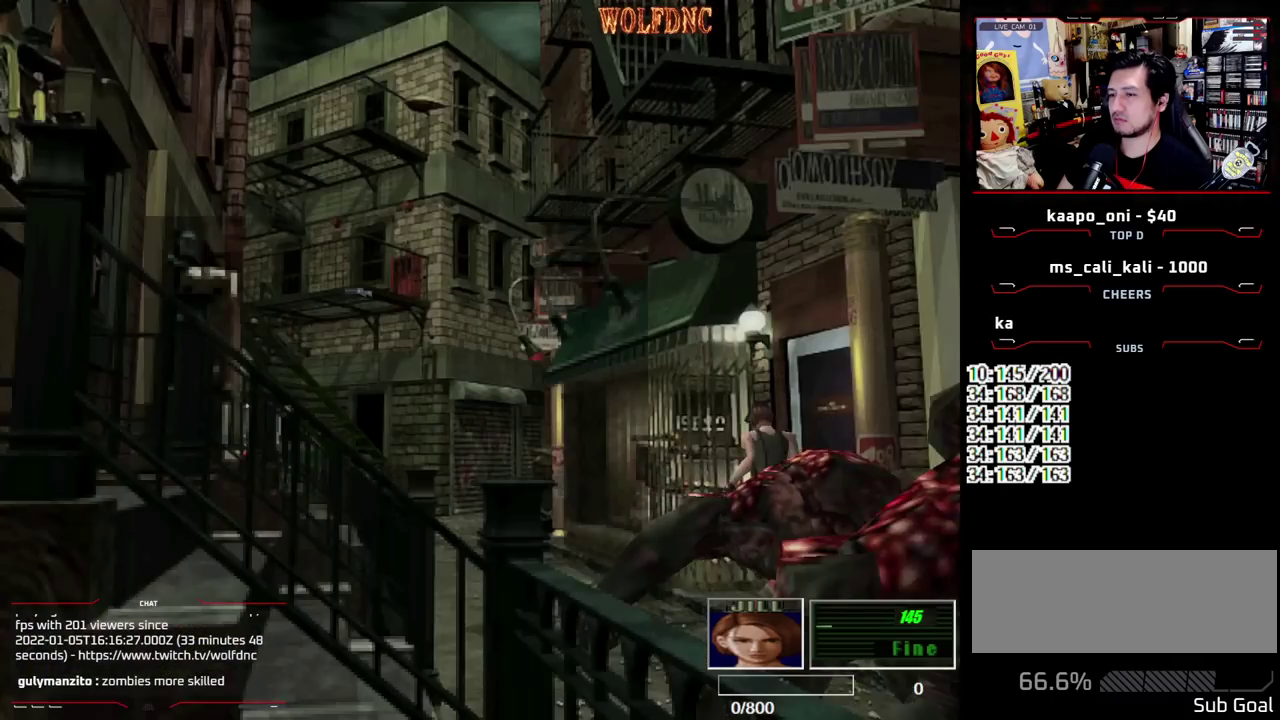
{"buttons": ["SQUARE", "DPAD_UP"], "events": [[300, "DPAD_LEFT", "up"], [300, "DPAD_RIGHT", "down"], [433, "DPAD_RIGHT", "up"]]}
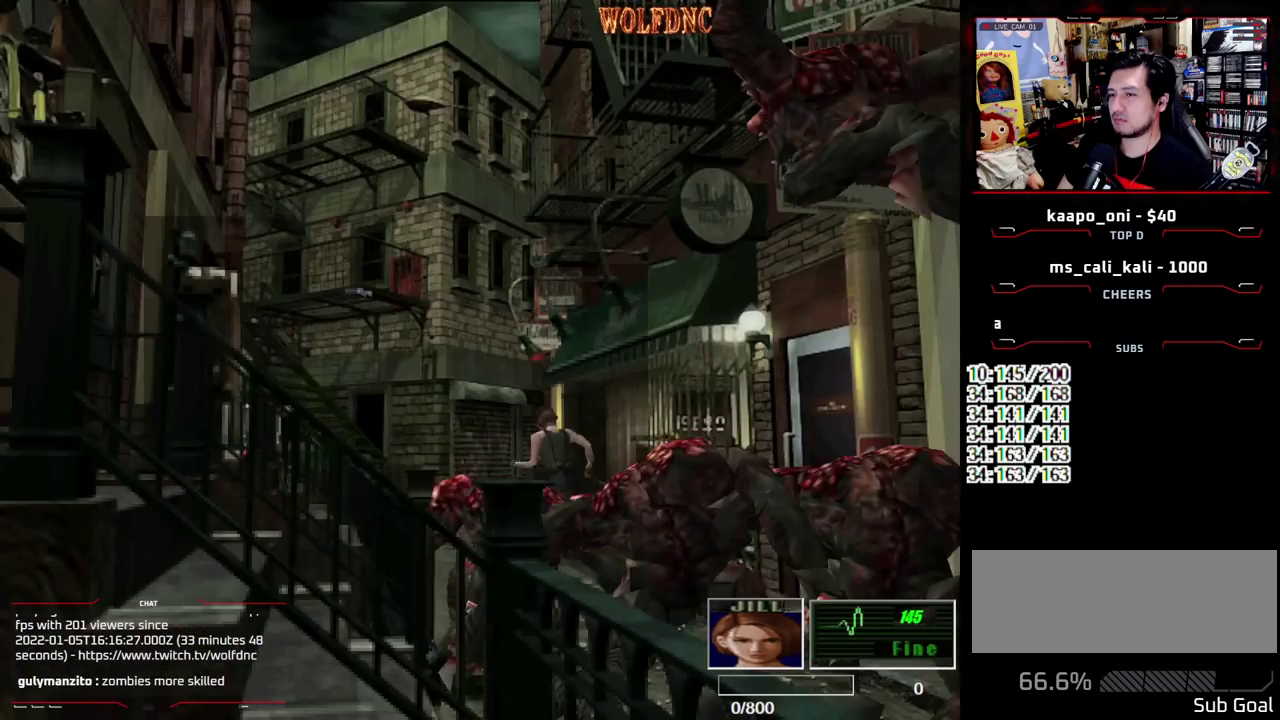
{"buttons": ["SQUARE", "DPAD_UP", "DPAD_RIGHT"], "events": [[450, "DPAD_RIGHT", "down"]]}
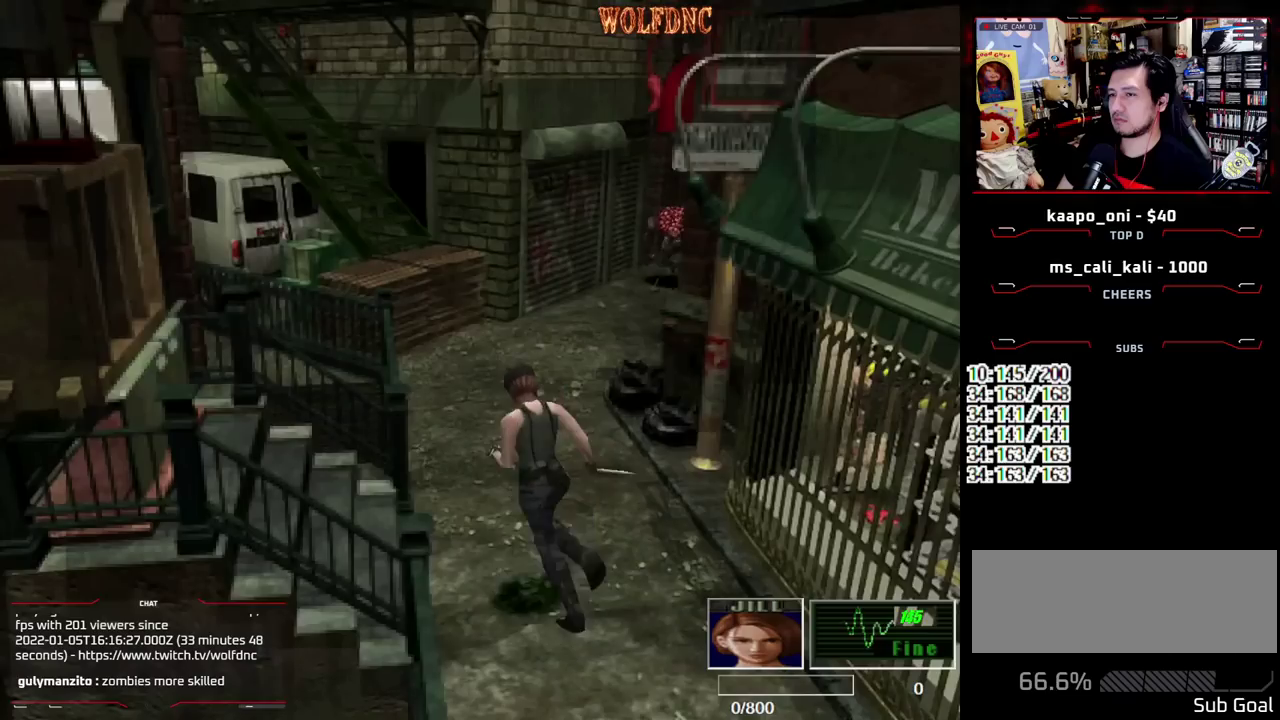
{"buttons": ["SQUARE", "DPAD_UP"], "events": [[100, "DPAD_RIGHT", "up"], [333, "DPAD_RIGHT", "down"], [467, "DPAD_RIGHT", "up"]]}
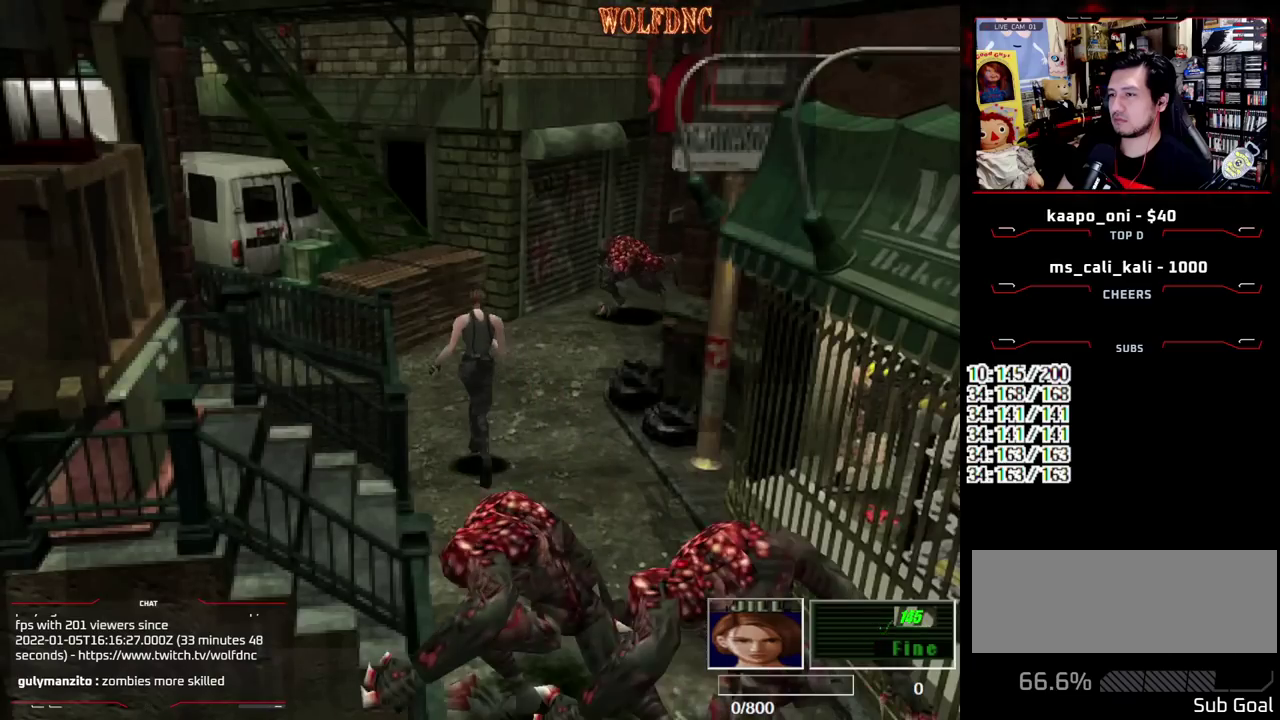
{"buttons": ["SQUARE", "DPAD_UP", "DPAD_RIGHT"], "events": [[167, "DPAD_LEFT", "down"], [300, "DPAD_LEFT", "up"], [300, "DPAD_RIGHT", "down"]]}
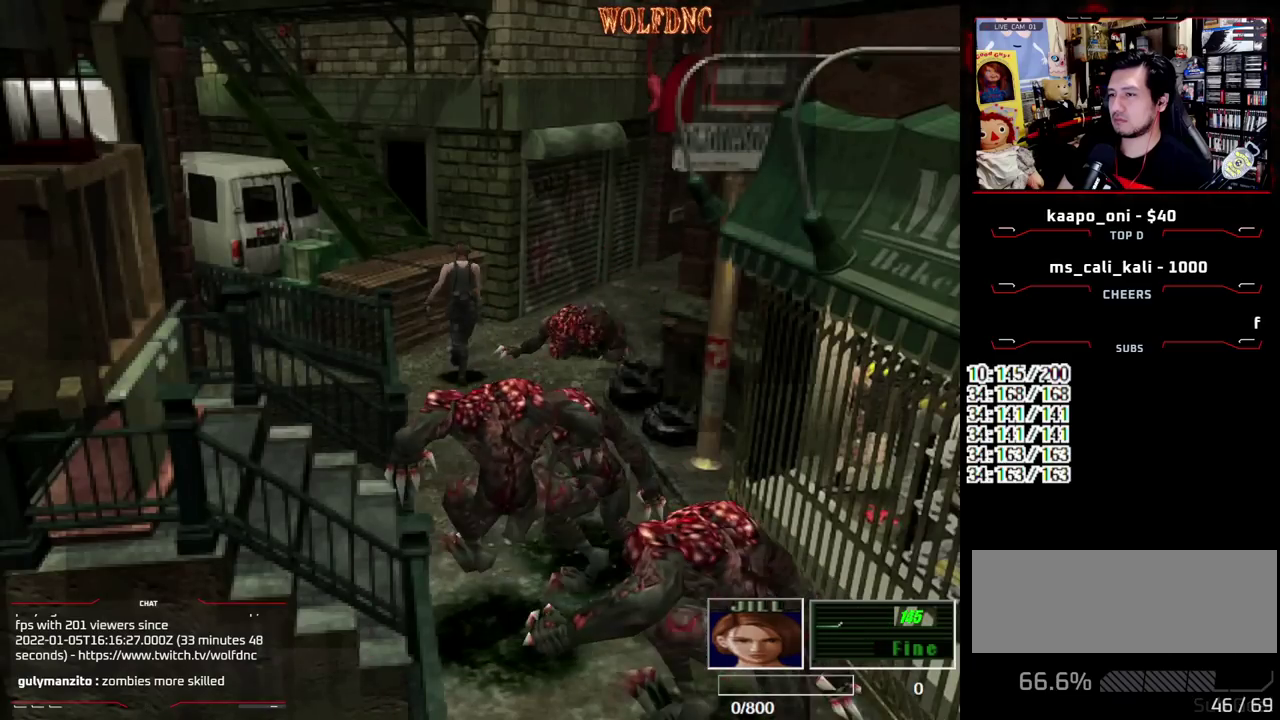
{"buttons": ["SQUARE", "DPAD_UP"], "events": [[500, "DPAD_RIGHT", "up"]]}
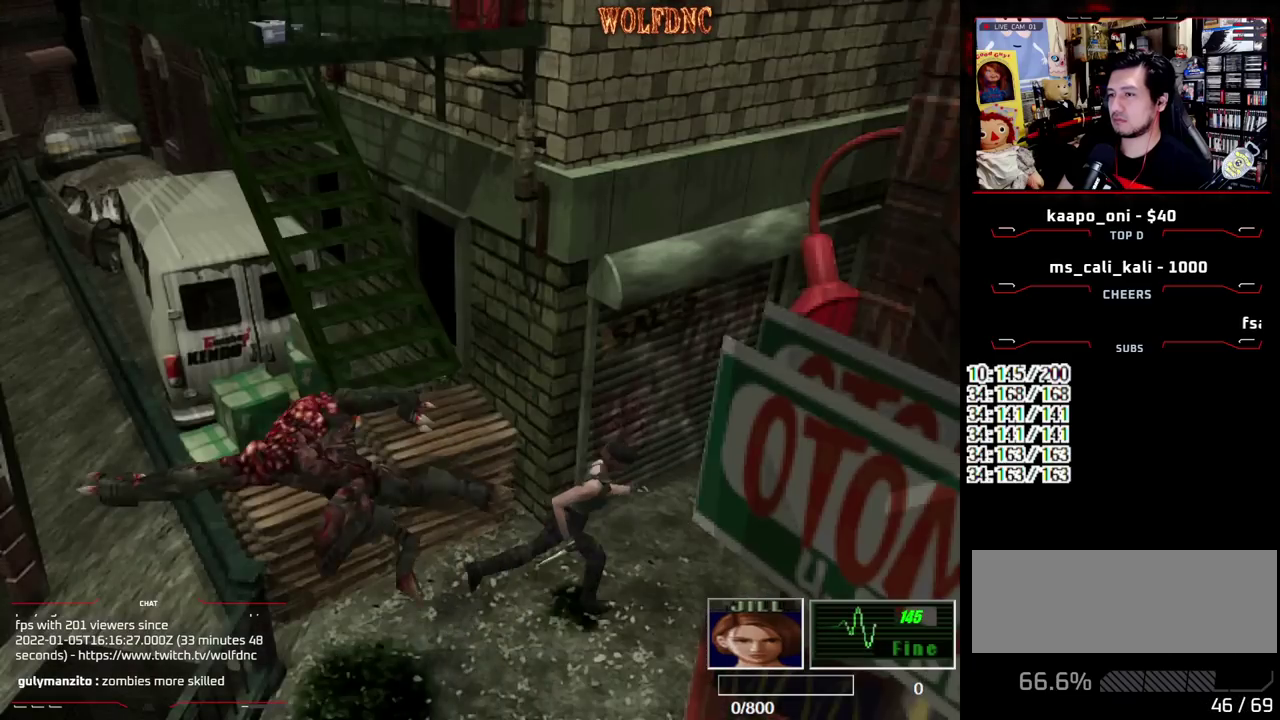
{"buttons": ["SQUARE", "DPAD_UP"], "events": [[100, "DPAD_LEFT", "down"], [233, "DPAD_LEFT", "up"]]}
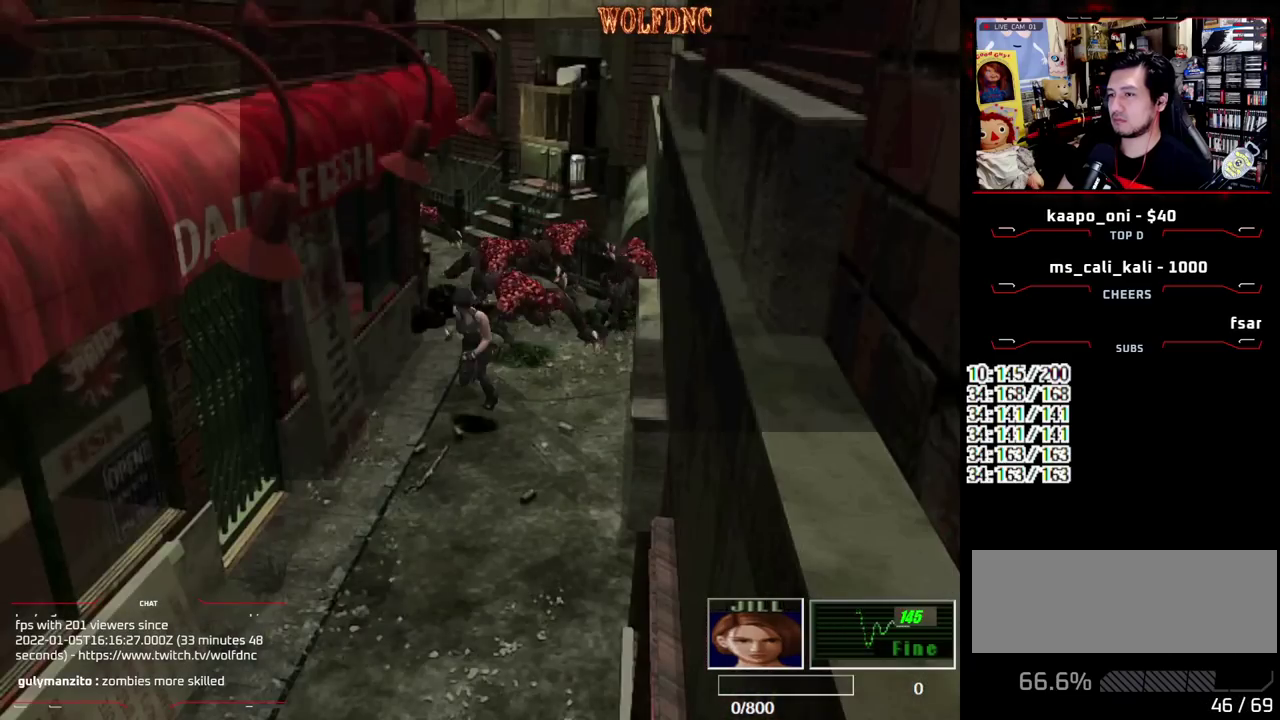
{"buttons": ["SQUARE", "DPAD_UP"], "events": [[17, "DPAD_LEFT", "down"], [167, "DPAD_LEFT", "up"]]}
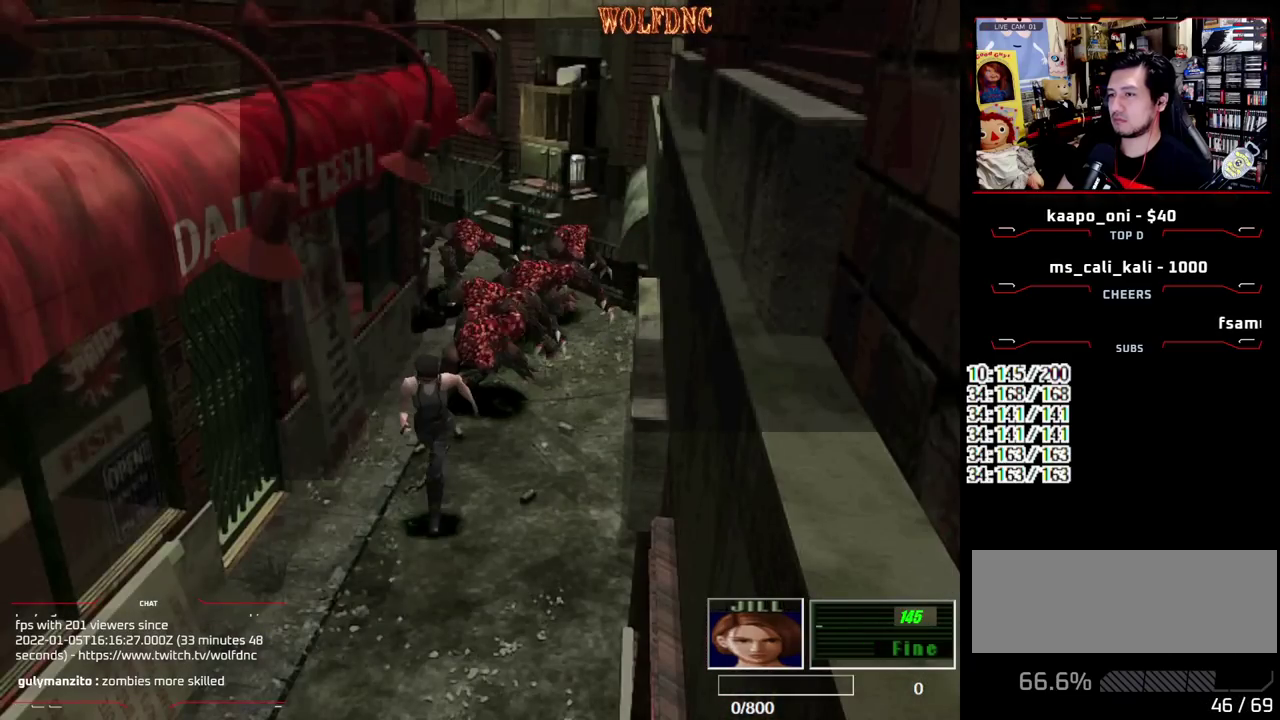
{"buttons": ["SQUARE", "DPAD_UP"], "events": []}
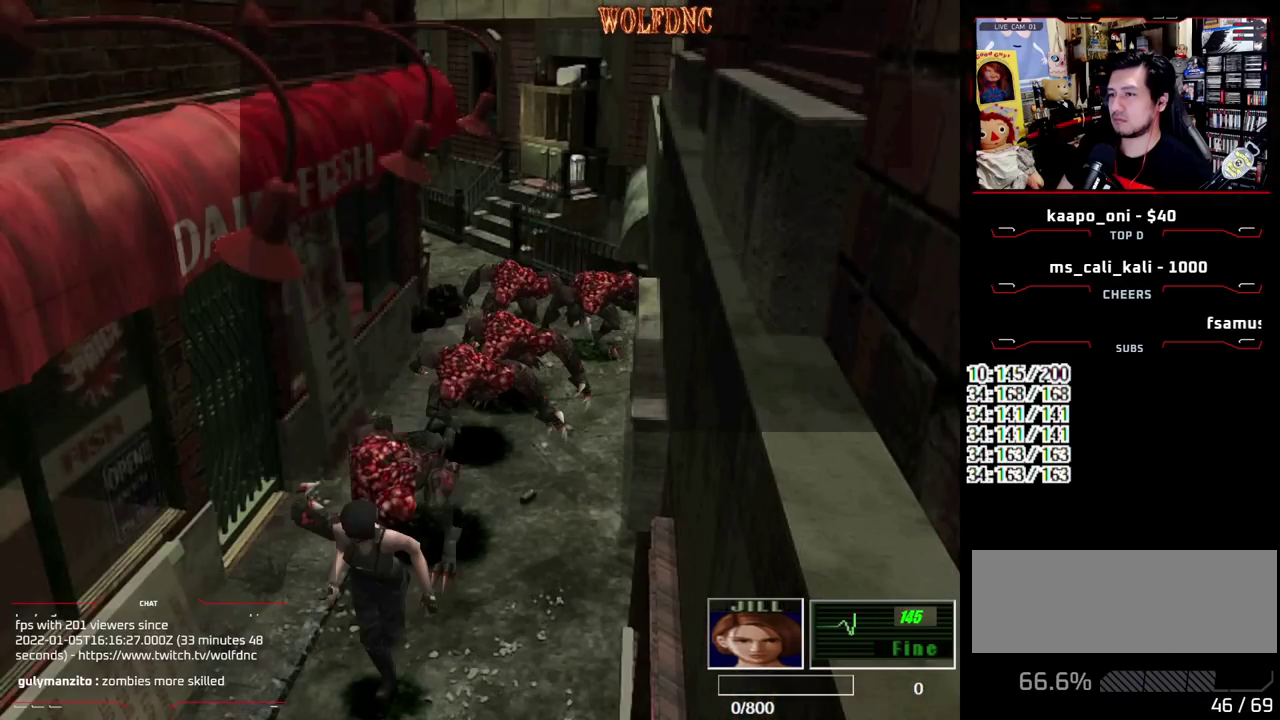
{"buttons": ["SQUARE", "DPAD_UP"], "events": [[383, "DPAD_RIGHT", "down"], [467, "DPAD_RIGHT", "up"]]}
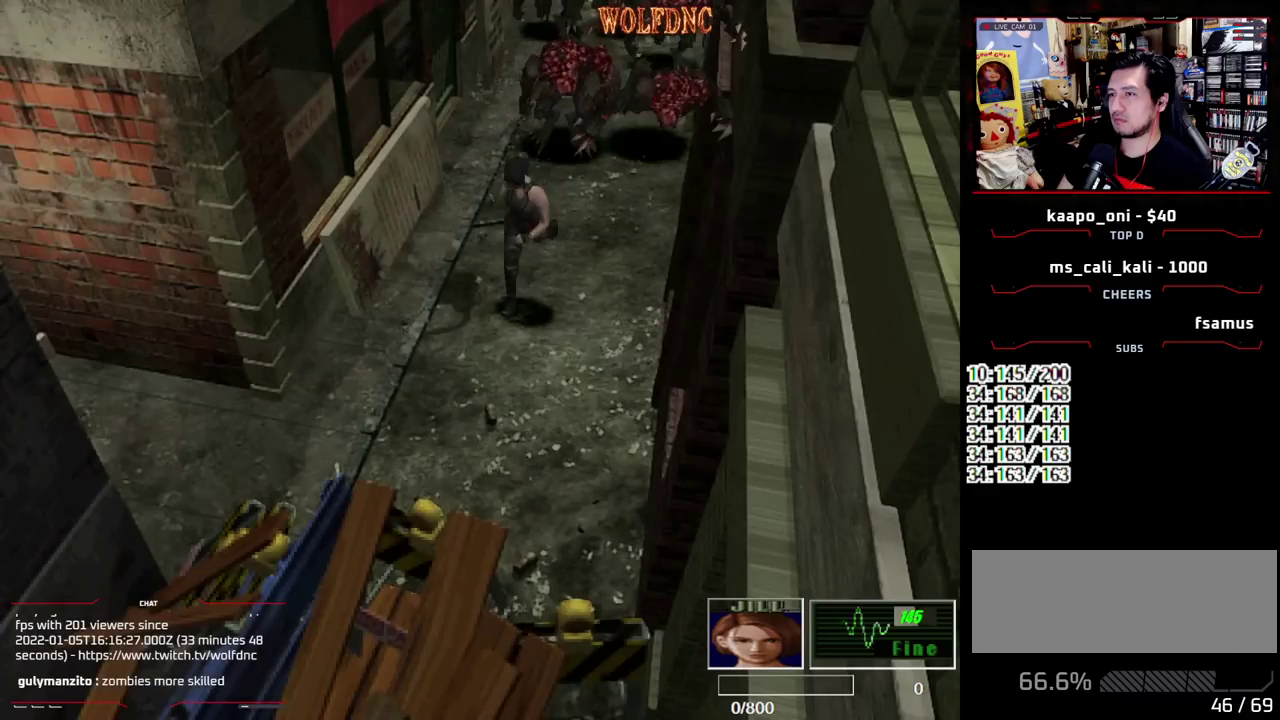
{"buttons": ["SQUARE", "DPAD_UP", "DPAD_RIGHT"], "events": [[117, "DPAD_RIGHT", "down"], [200, "DPAD_RIGHT", "up"], [433, "DPAD_RIGHT", "down"]]}
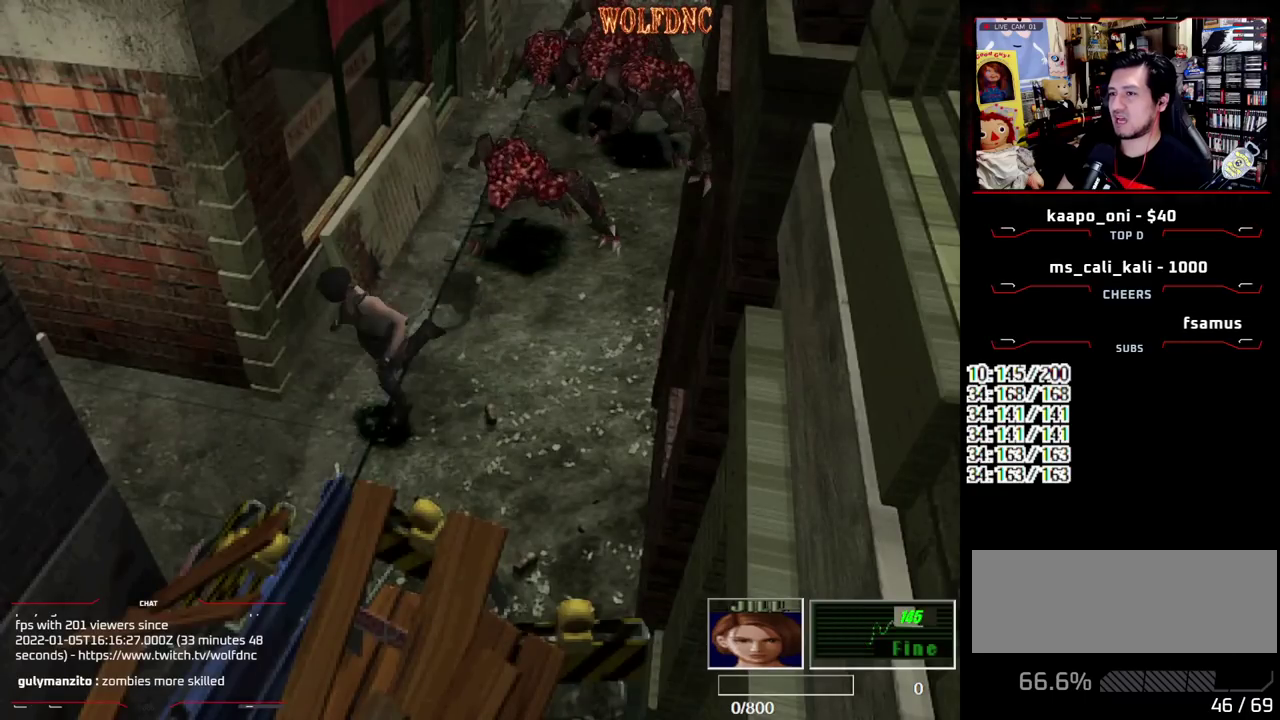
{"buttons": ["SQUARE", "DPAD_UP"], "events": [[33, "DPAD_RIGHT", "up"], [133, "DPAD_RIGHT", "down"], [450, "DPAD_RIGHT", "up"]]}
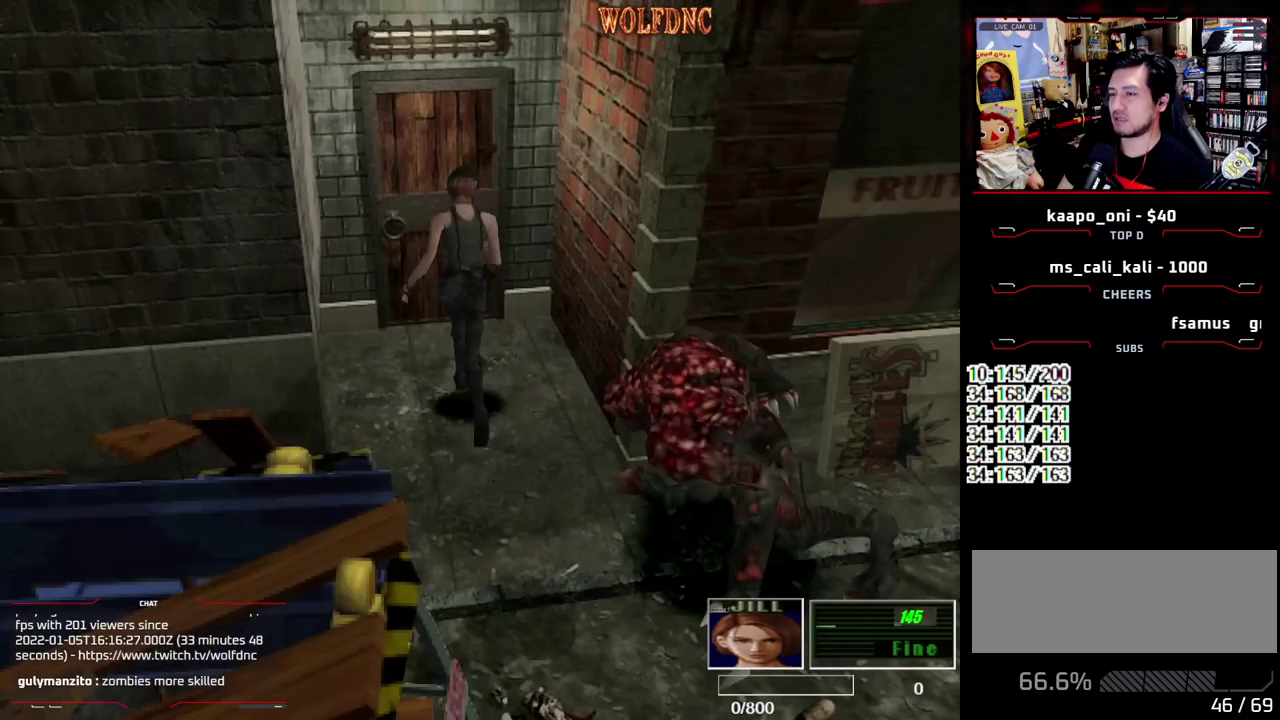
{"buttons": ["CROSS", "SQUARE"], "events": [[100, "CROSS", "down"], [467, "DPAD_UP", "up"]]}
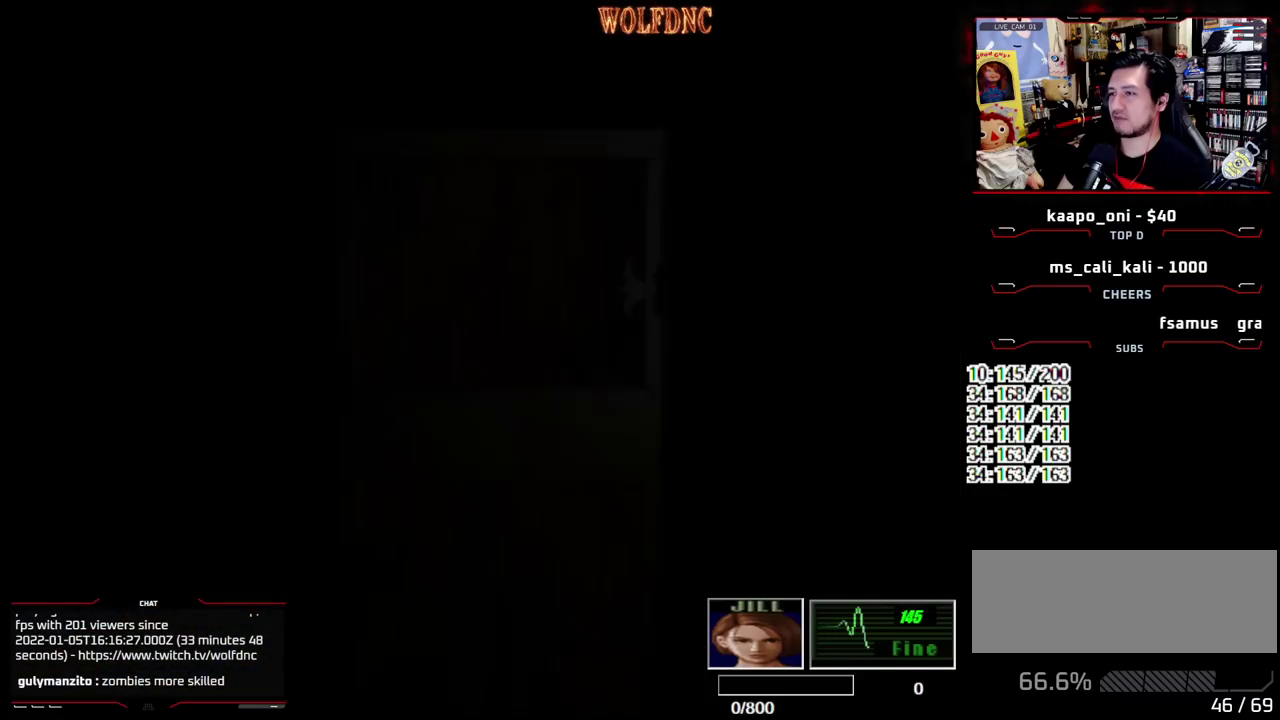
{"buttons": [], "events": [[17, "CROSS", "up"], [67, "CROSS", "down"], [67, "SELECT", "down"], [67, "SQUARE", "up"], [150, "SELECT", "up"], [250, "CROSS", "up"]]}